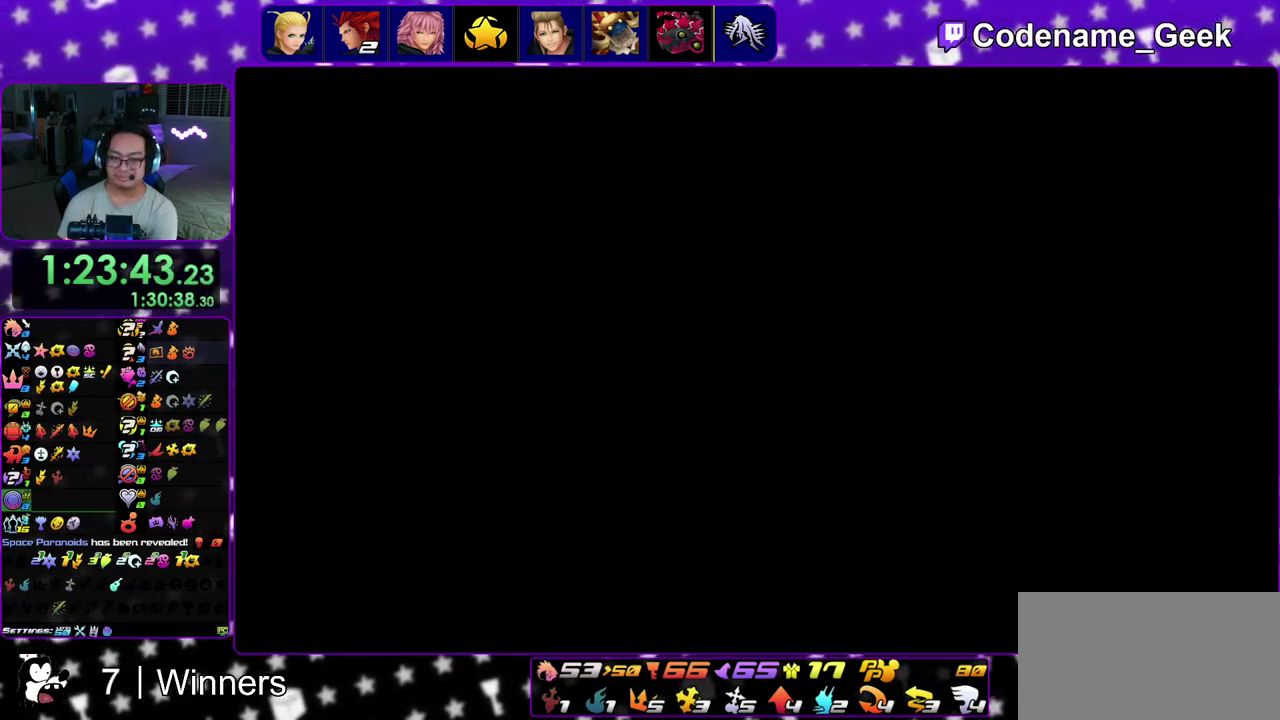
Gameplay with a controller (Nintendo layout); each line is a JSON object with the inputs held at the frame after it (dt_ms = milliseconds from this image to that frame). "events" lists button and stick changes between this image and that frame as [ms after this image, input, new state], when the widget could be followed in between. This overlay highlights the sticks when they move; stick clicks (L3 R3) are not distinguishable. Not read: DPAD_UP L3 R3.
{"dt_ms": 700, "buttons": ["A"], "left_stick": "center", "right_stick": "center", "events": [[67, "B", "down"], [100, "A", "up"], [200, "A", "down"], [250, "A", "up"], [350, "A", "down"], [350, "B", "up"], [400, "B", "down"], [417, "A", "up"], [500, "A", "down"], [500, "B", "up"], [567, "A", "up"], [567, "B", "down"], [650, "A", "down"], [650, "B", "up"]]}
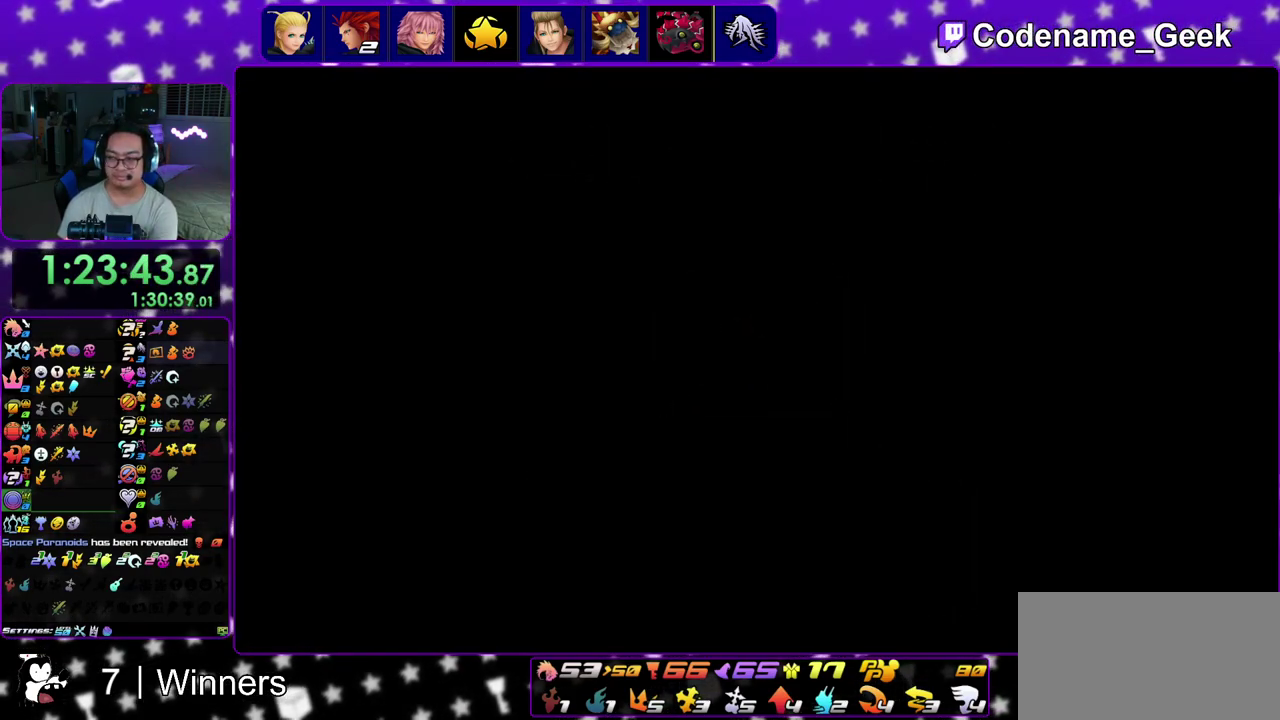
{"dt_ms": 400, "buttons": [], "left_stick": "center", "right_stick": "center"}
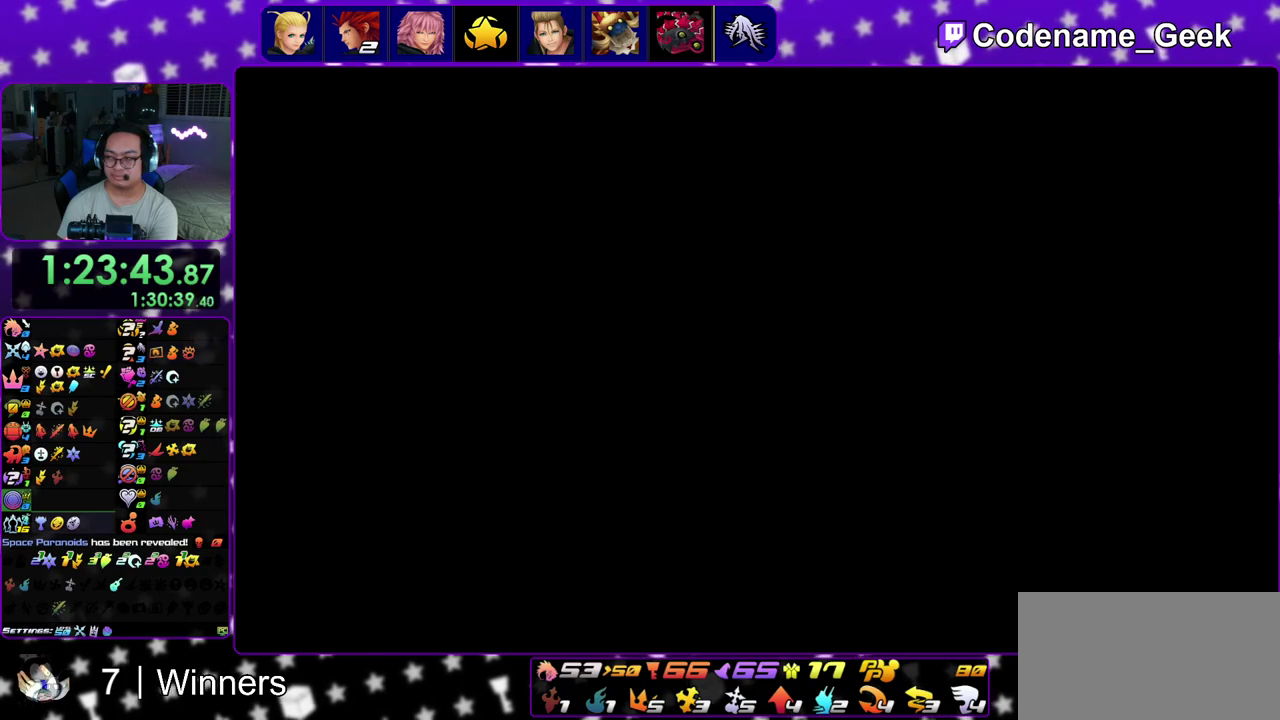
{"dt_ms": 600, "buttons": [], "left_stick": "up-right", "right_stick": "center"}
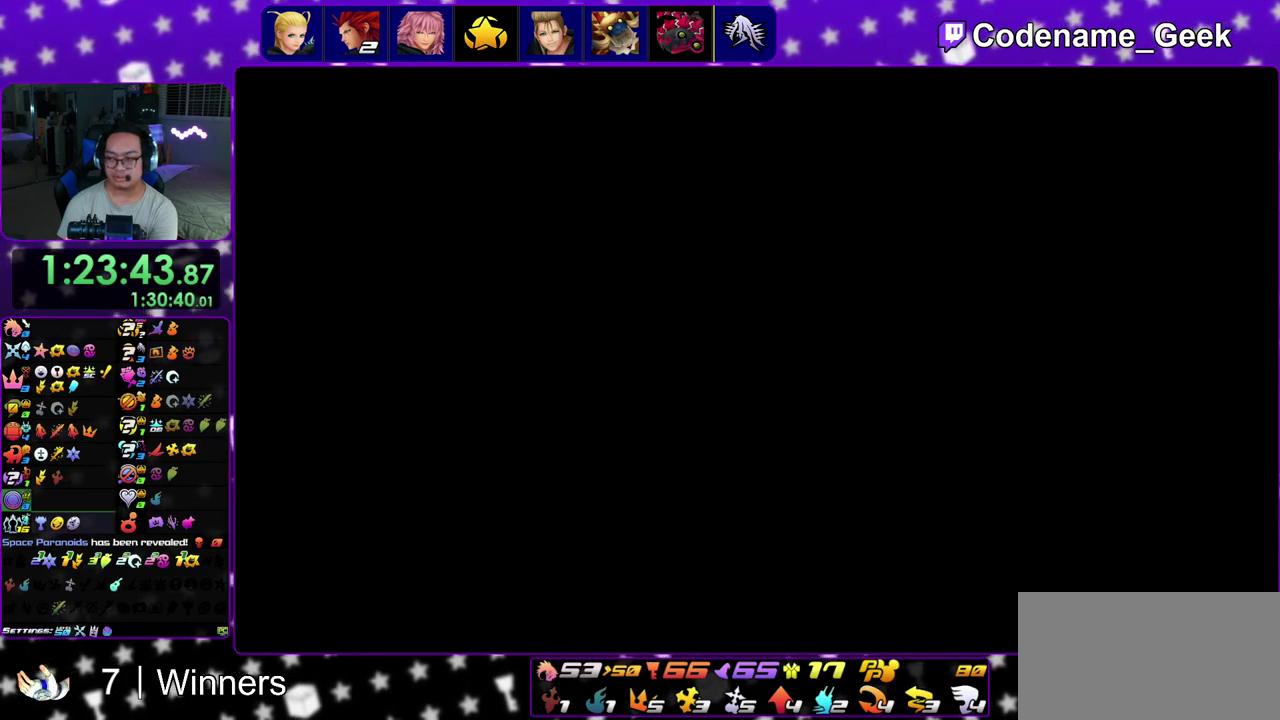
{"dt_ms": 700, "buttons": ["B", "DPAD_RIGHT"], "left_stick": "up-right", "right_stick": "center", "events": [[33, "B", "down"], [100, "B", "up"], [150, "DPAD_RIGHT", "down"], [183, "B", "down"], [283, "B", "up"], [350, "B", "down"], [433, "B", "up"], [500, "B", "down"], [600, "B", "up"], [650, "B", "down"]]}
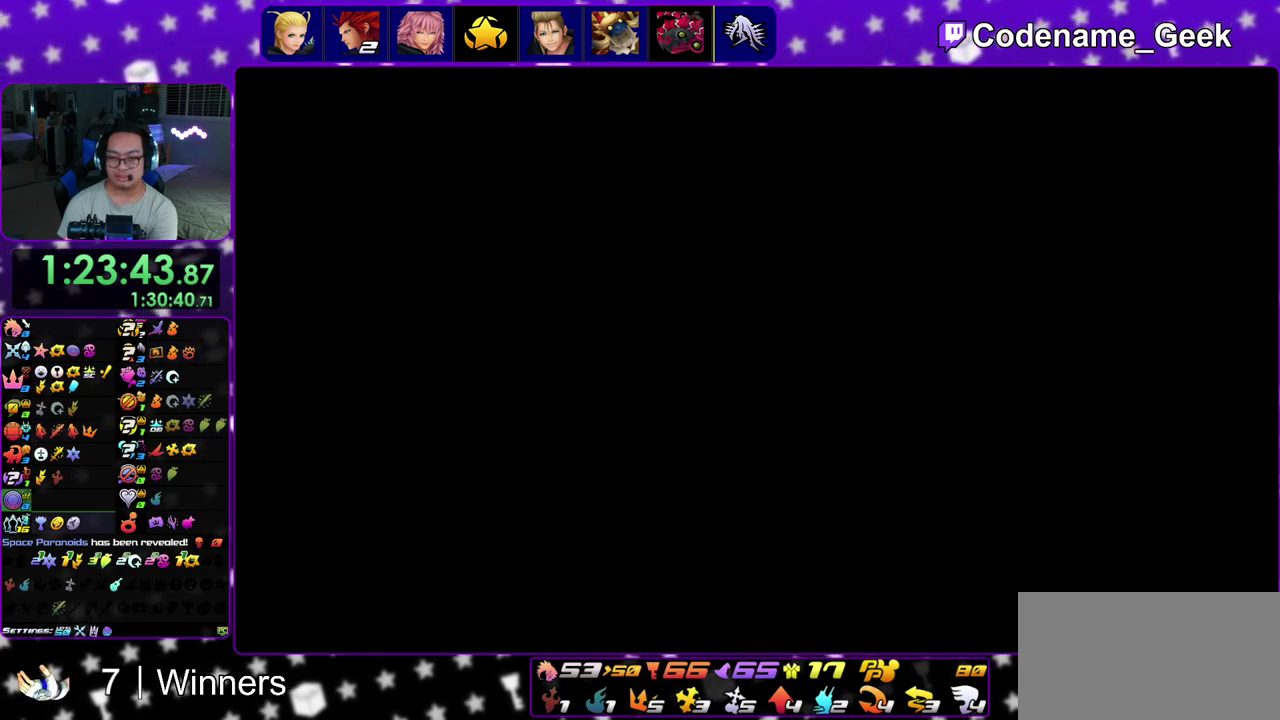
{"dt_ms": 300, "buttons": [], "left_stick": "up", "right_stick": "center", "events": [[67, "B", "up"], [117, "DPAD_RIGHT", "up"], [133, "B", "down"], [233, "B", "up"], [267, "left_stick", "up"]]}
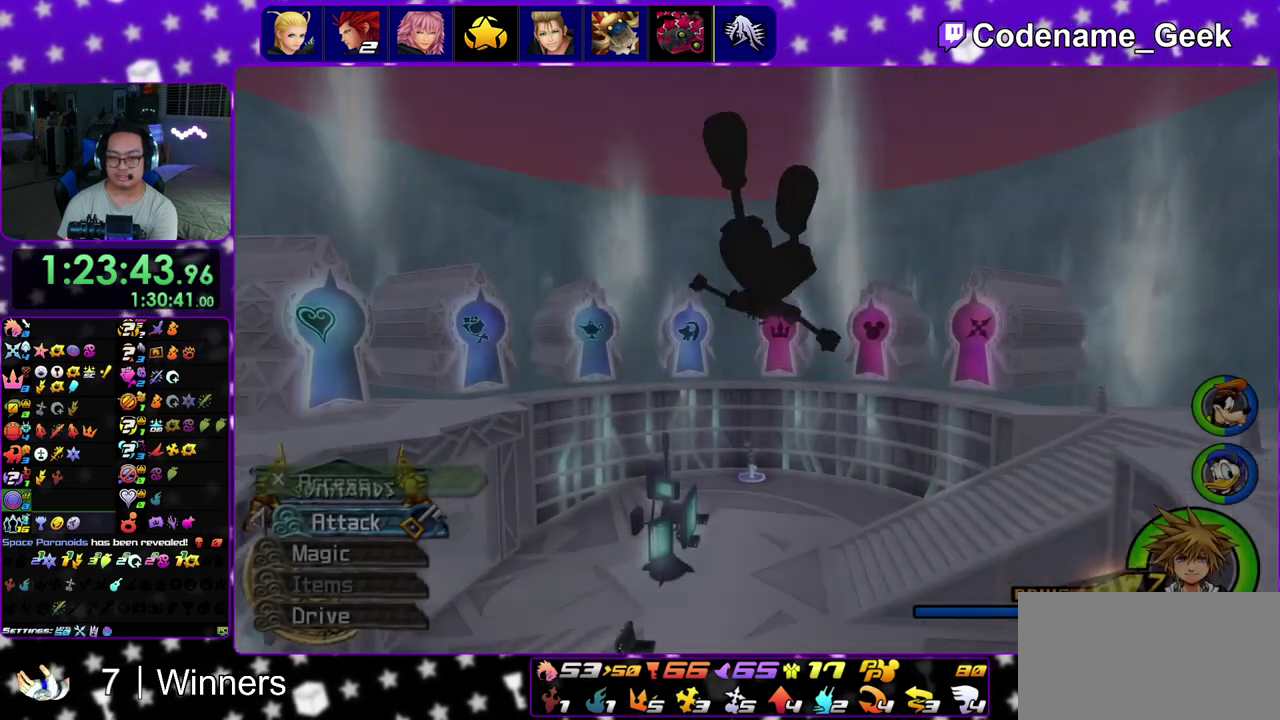
{"dt_ms": 500, "buttons": ["Y"], "left_stick": "up-left", "right_stick": "center", "events": [[17, "B", "down"], [100, "B", "up"], [117, "Y", "down"], [250, "left_stick", "up-left"], [250, "right_stick", "left"], [333, "right_stick", "center"]]}
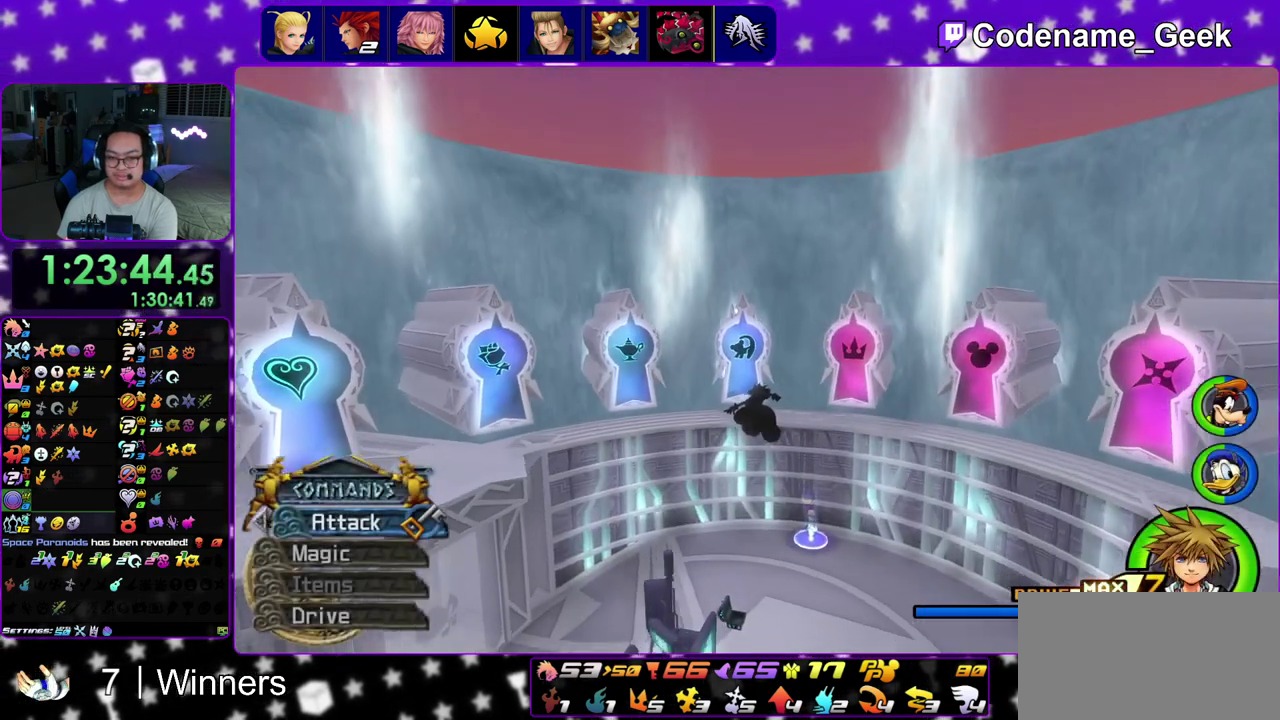
{"dt_ms": 500, "buttons": [], "left_stick": "up", "right_stick": "center", "events": [[17, "left_stick", "up"], [350, "Y", "up"]]}
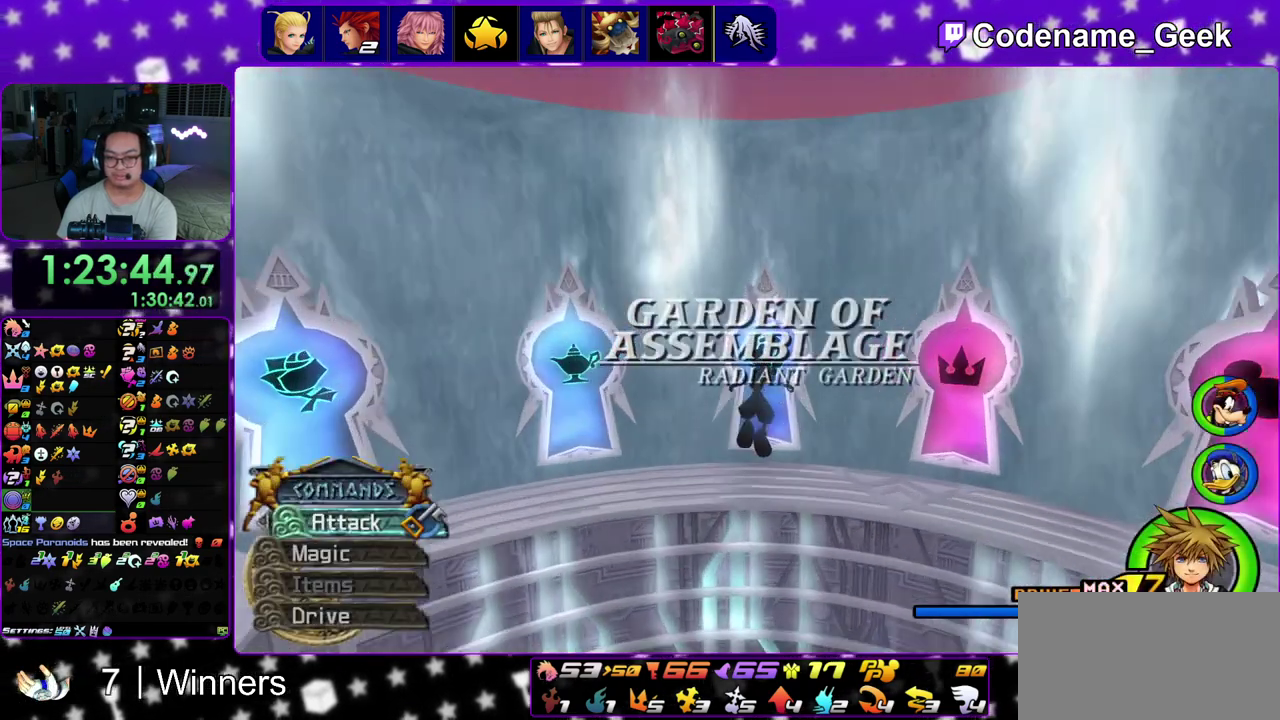
{"dt_ms": 400, "buttons": [], "left_stick": "up", "right_stick": "down", "events": [[233, "right_stick", "down"], [283, "right_stick", "center"], [400, "right_stick", "down"]]}
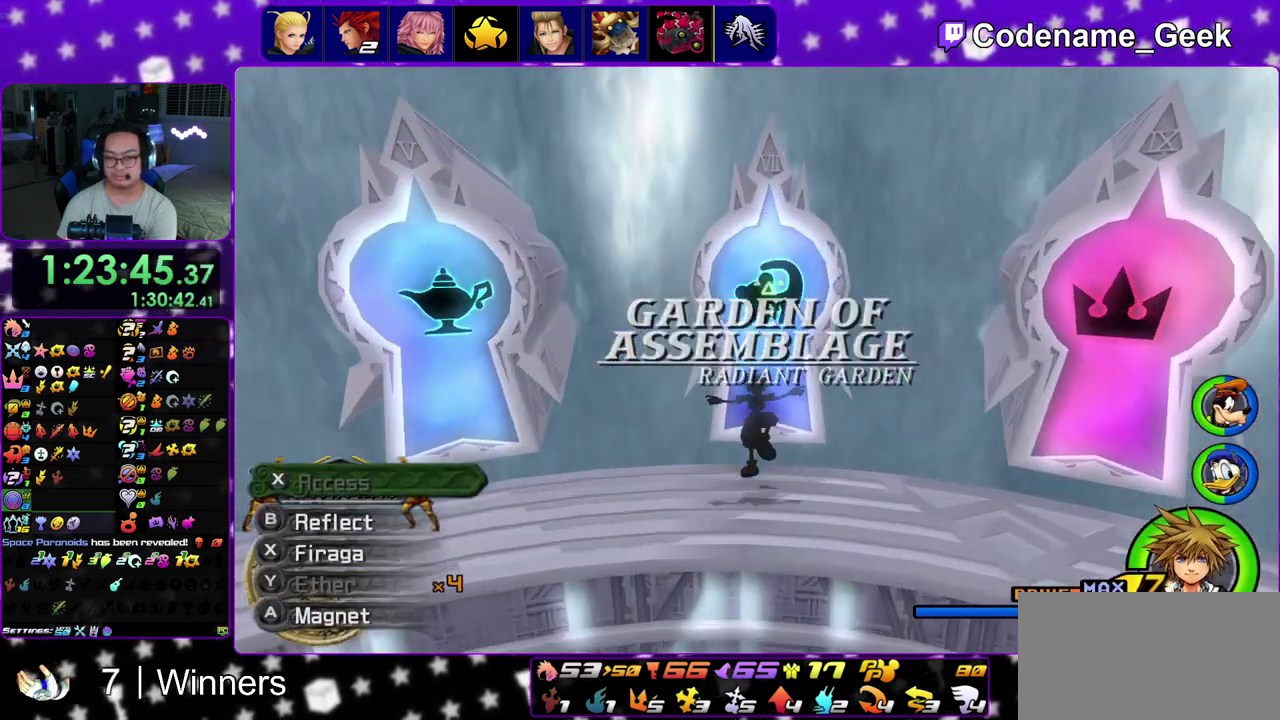
{"dt_ms": 600, "buttons": [], "left_stick": "center", "right_stick": "center", "events": [[250, "X", "down"], [317, "X", "up"], [417, "X", "down"], [483, "left_stick", "center"], [500, "right_stick", "center"], [533, "X", "up"]]}
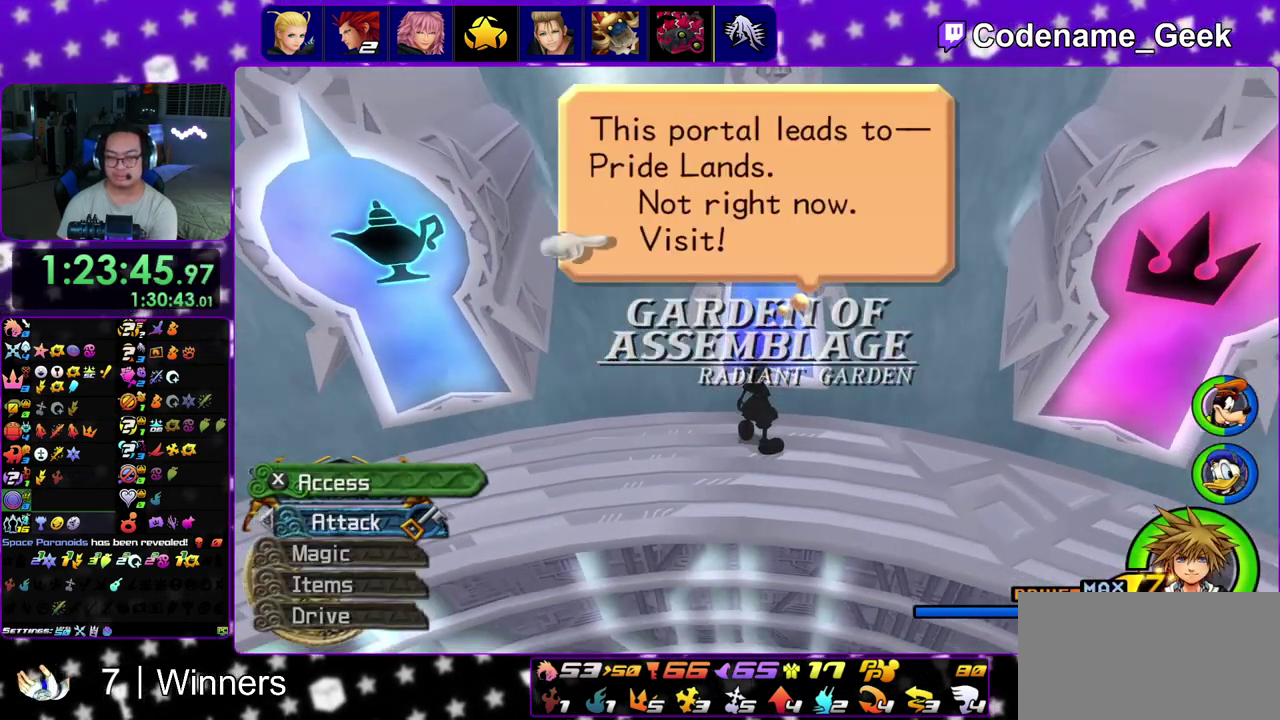
{"dt_ms": 300, "buttons": ["B"], "left_stick": "center", "right_stick": "center", "events": [[33, "A", "down"], [133, "B", "down"], [217, "B", "up"], [300, "A", "up"], [300, "B", "down"]]}
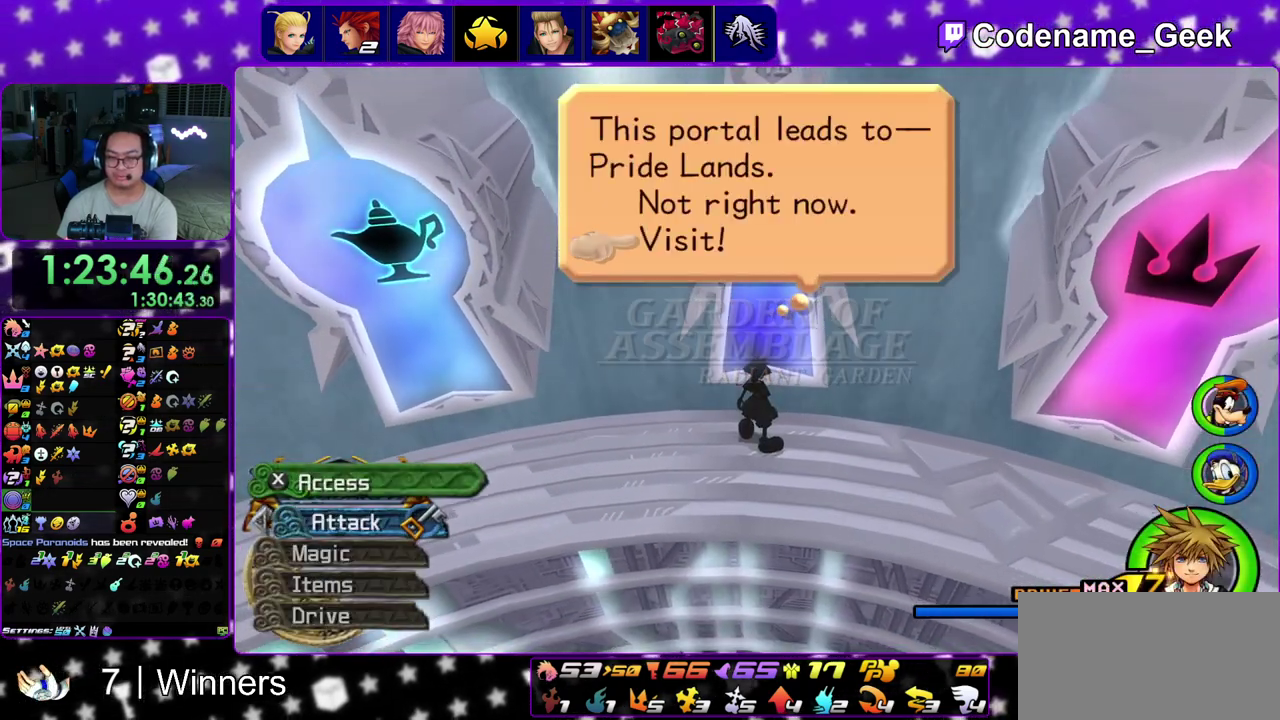
{"dt_ms": 700, "buttons": [], "left_stick": "up-left", "right_stick": "center", "events": [[67, "A", "down"], [100, "B", "up"], [167, "left_stick", "up-left"], [183, "B", "down"], [200, "A", "up"], [300, "A", "down"], [300, "B", "up"], [350, "B", "down"], [367, "A", "up"], [433, "B", "up"]]}
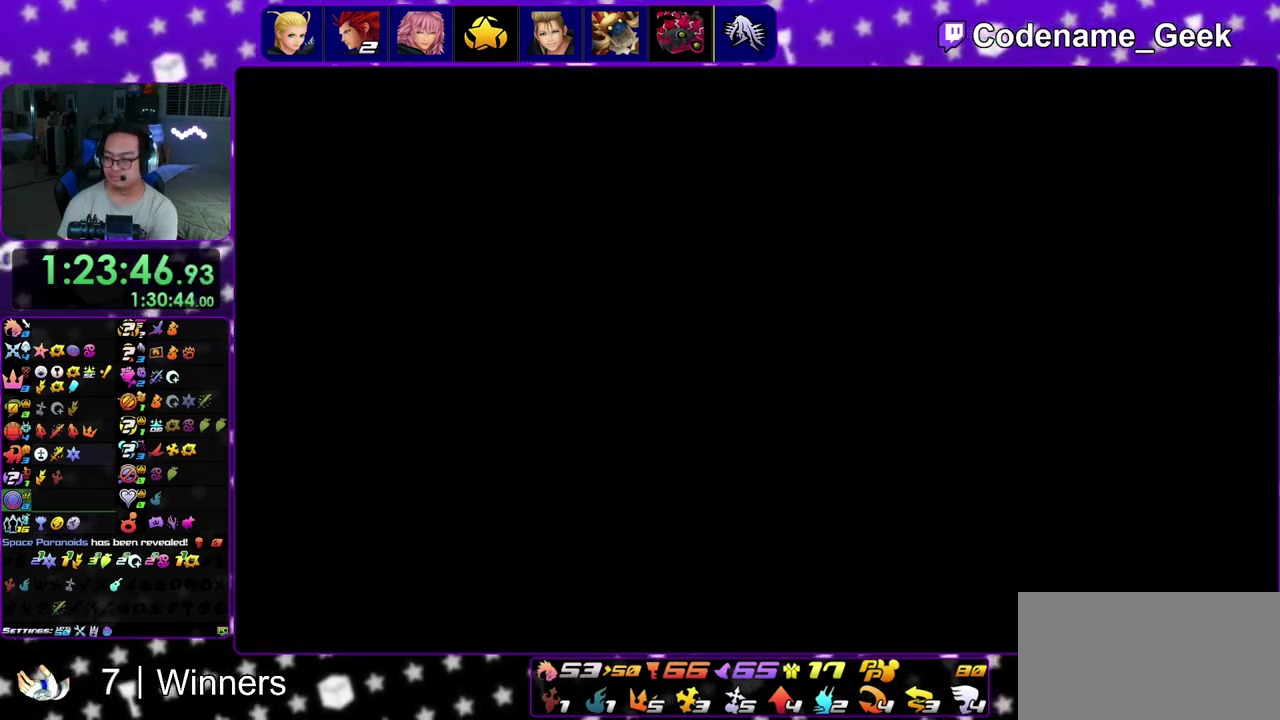
{"dt_ms": 300, "buttons": [], "left_stick": "up-left", "right_stick": "center", "events": []}
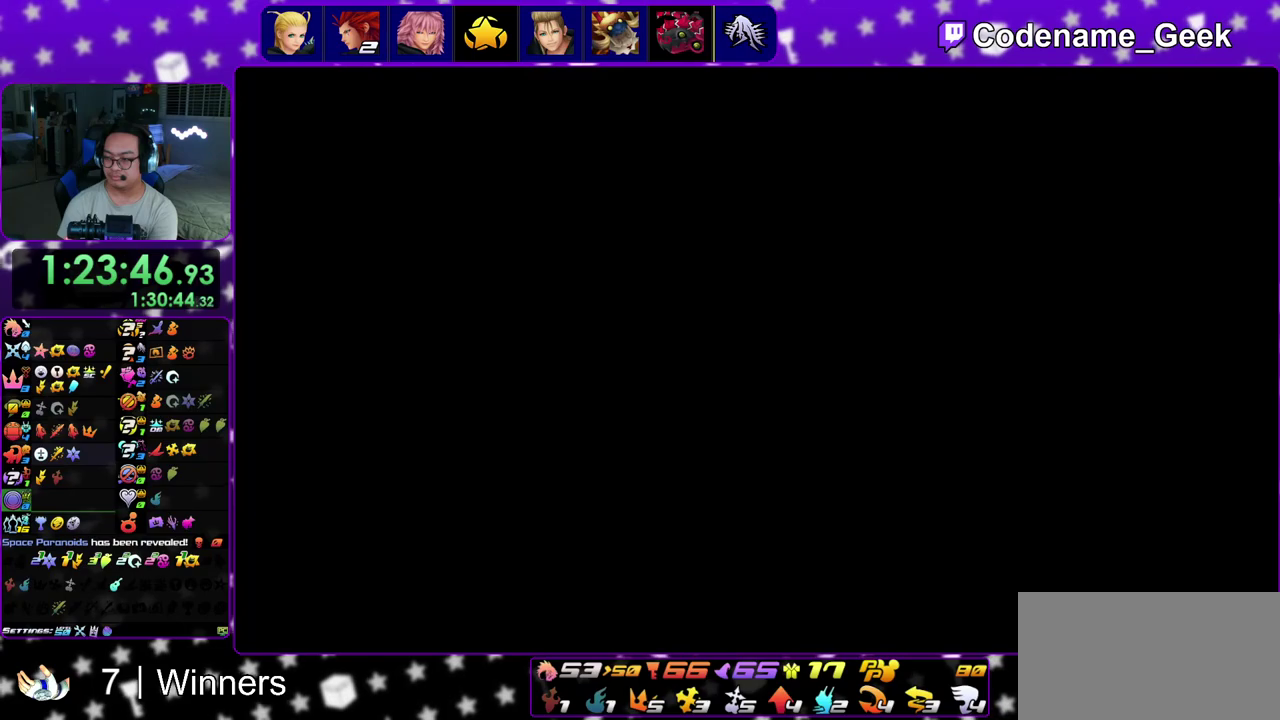
{"dt_ms": 700, "buttons": ["B"], "left_stick": "center", "right_stick": "center", "events": [[17, "A", "down"], [83, "B", "down"], [150, "left_stick", "center"], [167, "B", "up"], [333, "B", "down"], [350, "A", "up"], [433, "A", "down"], [433, "B", "up"], [517, "A", "up"], [517, "B", "down"], [600, "A", "down"], [600, "B", "up"], [667, "A", "up"], [667, "B", "down"]]}